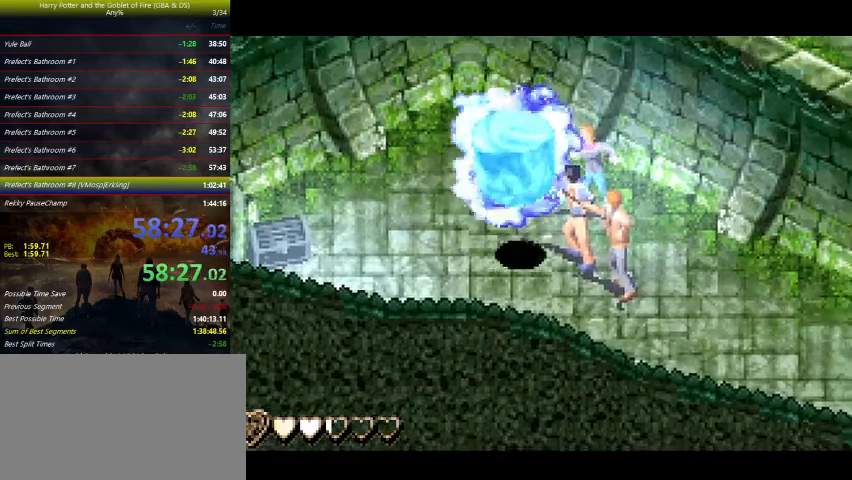
Gameplay with keyboard and mouse; each line is a JSON object with the keys held at the frame after it. "events" lists presses ("down") and releases ("up") of "a", "ctrl", "d", "down", "e", "escape", "f", "f1", "f4", "left", "q", "r", "return", "right", "s", "shift", "tab", "up", "w" and "z" between this image and that frame as [ms after this image, input, new state], when the widget could be followed in between. No other keys are recorded. Mouse buttons are not recorded. Not read: mouse_move.
{"keys": ["right", "z"], "events": [[133, "right", "down"], [400, "down", "up"]]}
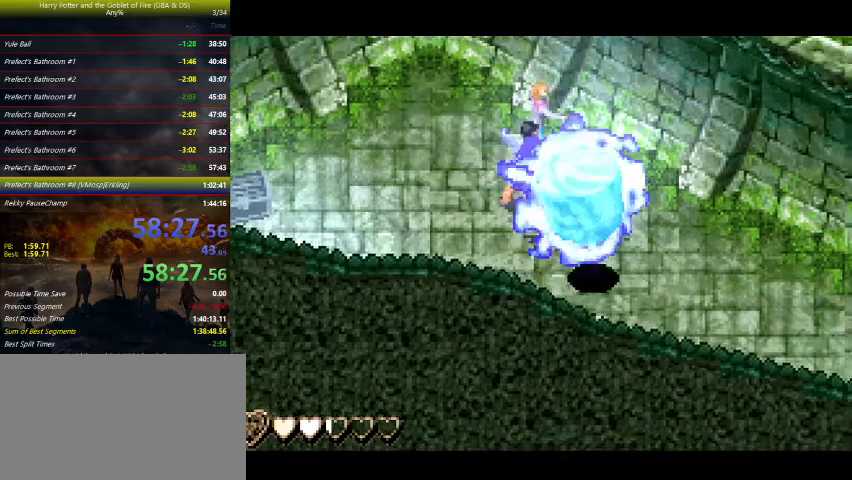
{"keys": ["right", "z"], "events": []}
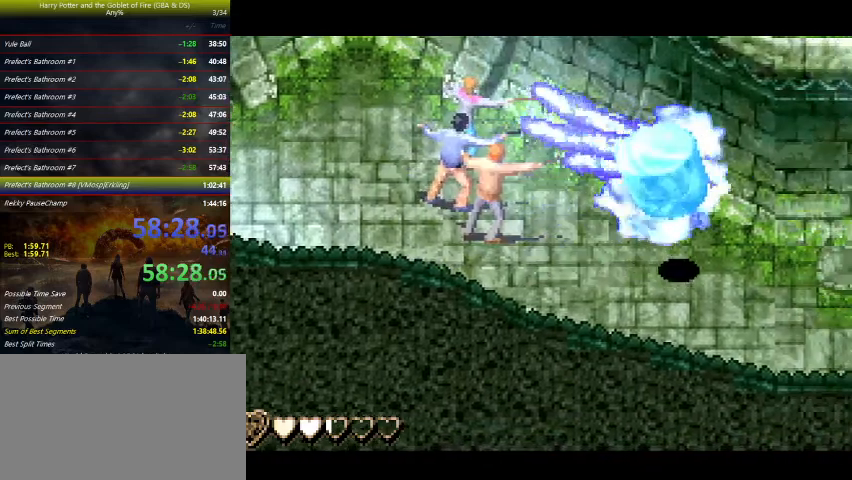
{"keys": ["right", "z"], "events": []}
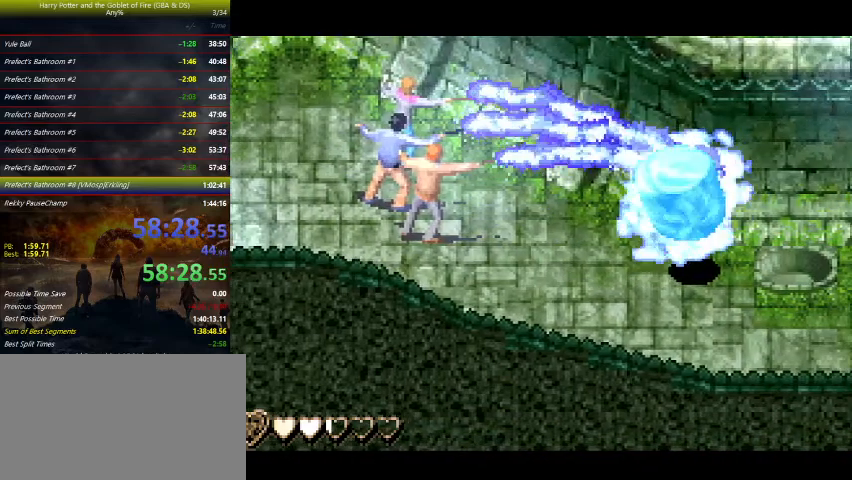
{"keys": ["right"], "events": [[67, "z", "up"]]}
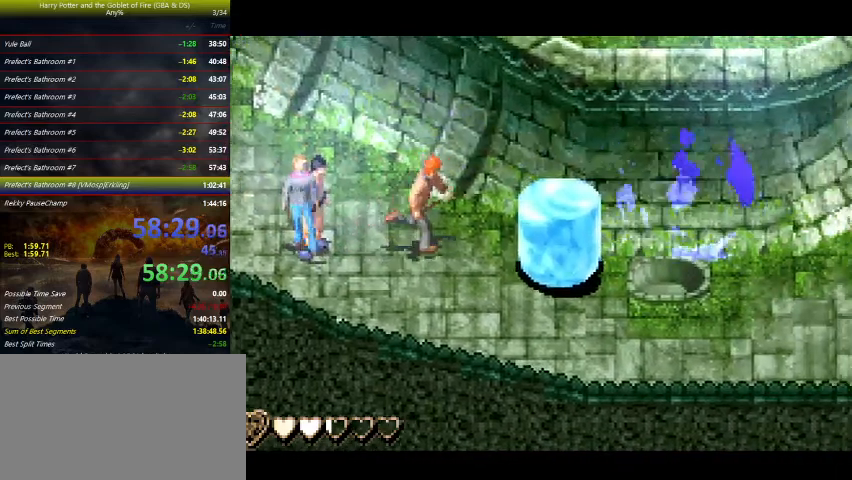
{"keys": ["right", "z"], "events": [[200, "z", "down"]]}
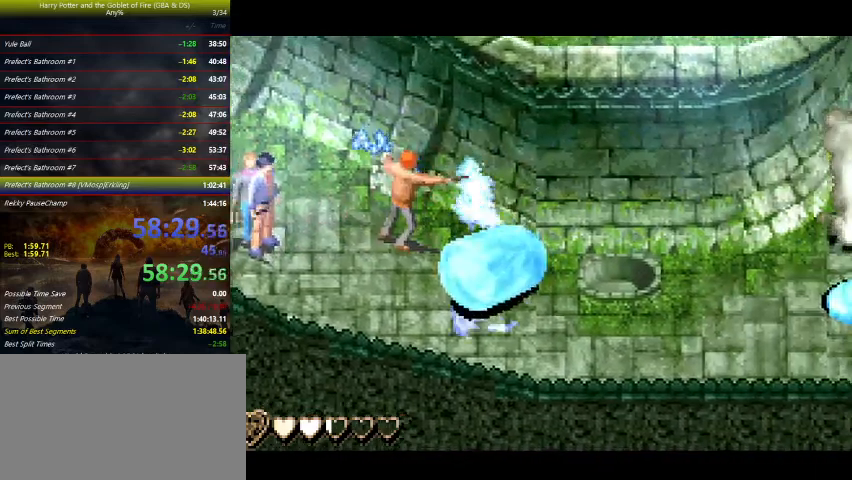
{"keys": ["right", "z"], "events": [[233, "w", "down"], [400, "w", "up"]]}
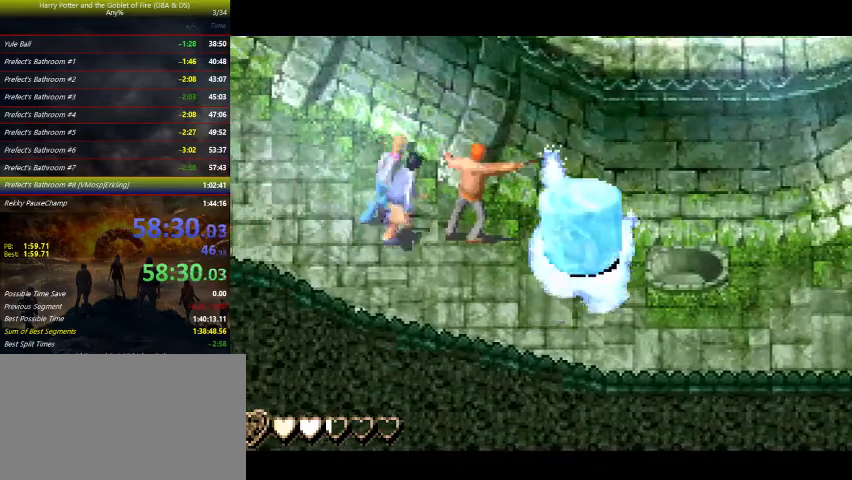
{"keys": ["right", "z"], "events": []}
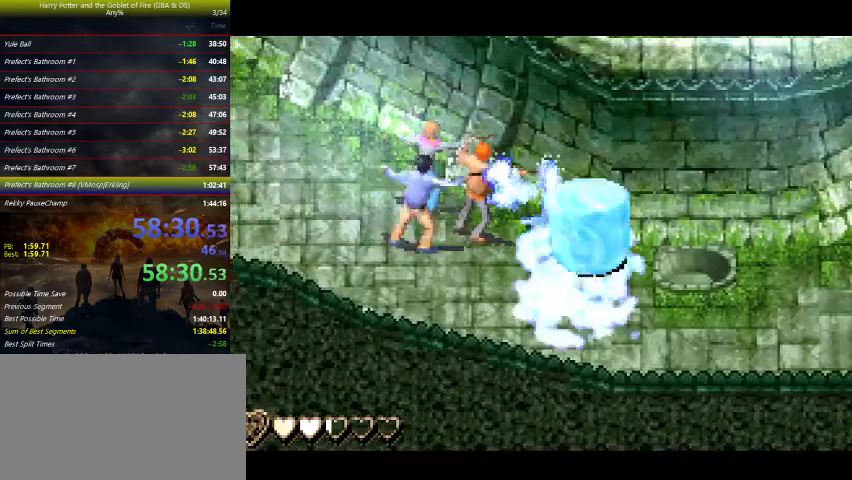
{"keys": ["right", "z"], "events": []}
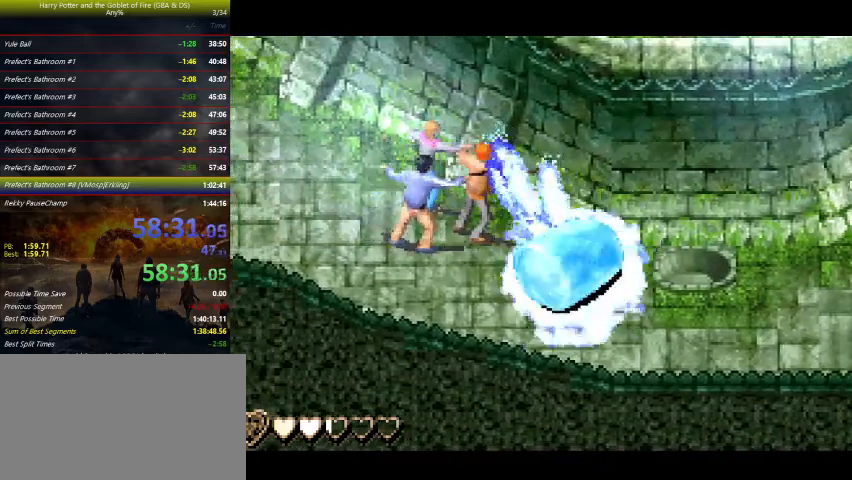
{"keys": ["right", "z"], "events": []}
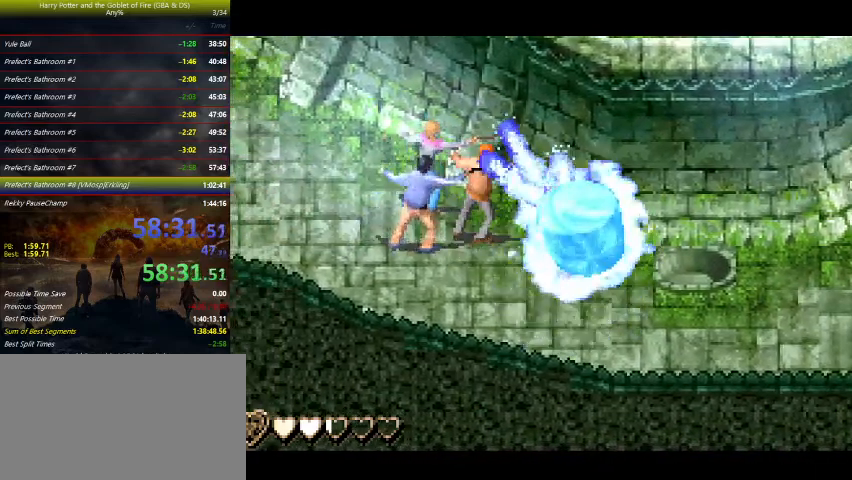
{"keys": ["right", "z"], "events": []}
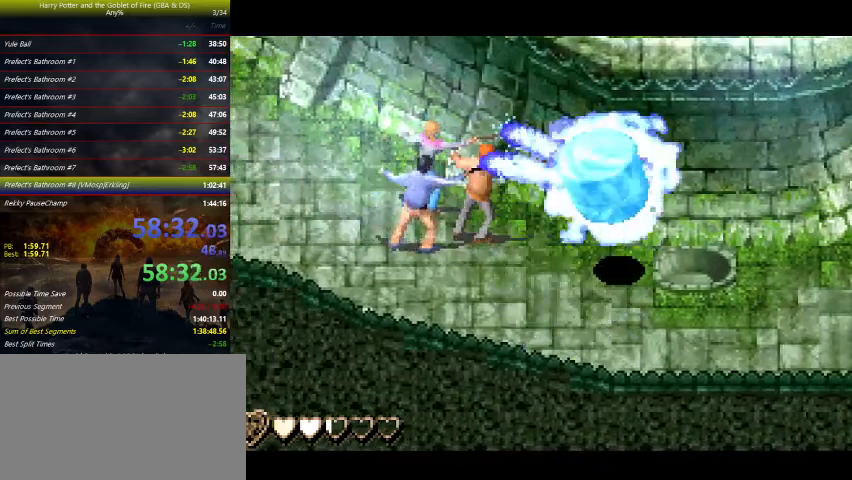
{"keys": ["right", "z"], "events": []}
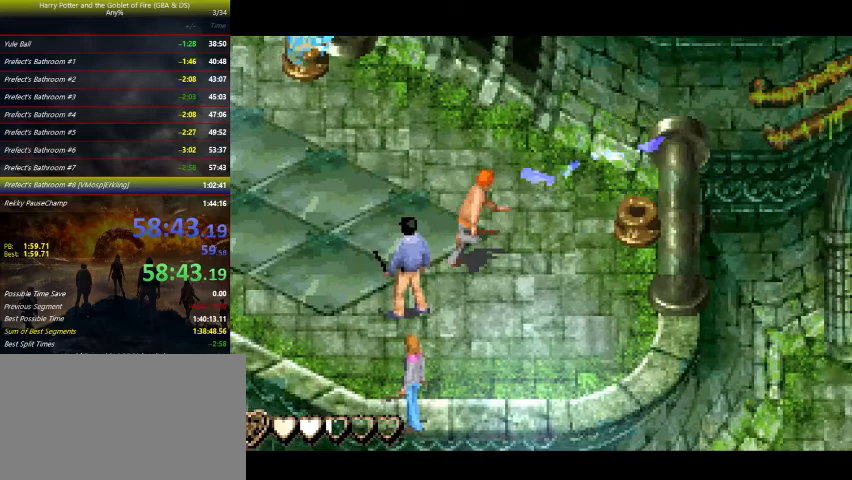
{"keys": ["left"], "events": [[67, "left", "down"], [67, "right", "up"], [67, "z", "up"]]}
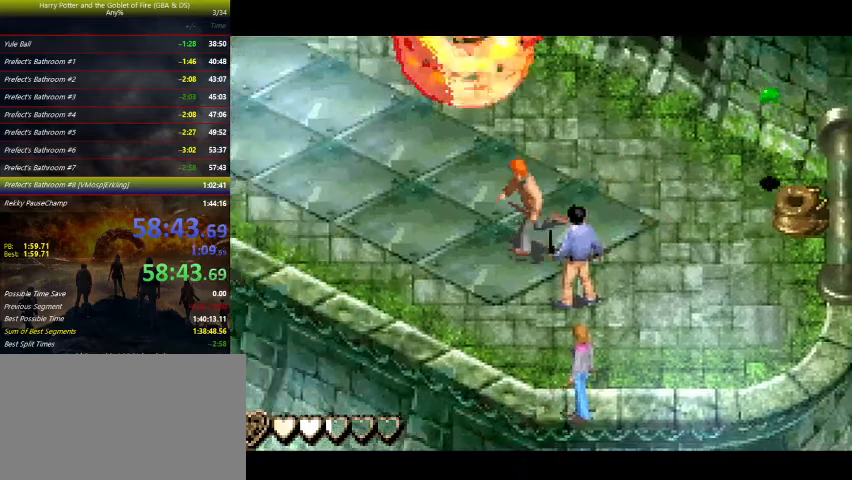
{"keys": ["left"], "events": [[67, "up", "down"], [133, "up", "up"], [233, "up", "down"], [433, "up", "up"]]}
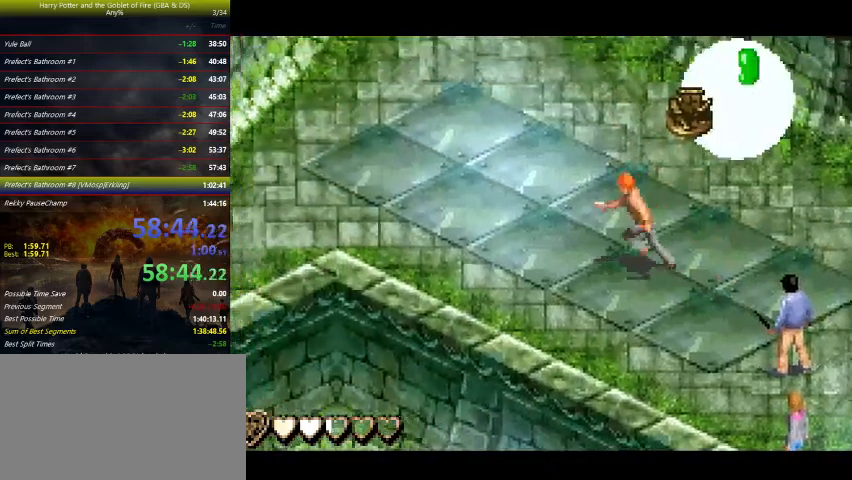
{"keys": ["left"], "events": [[133, "up", "down"], [333, "up", "up"]]}
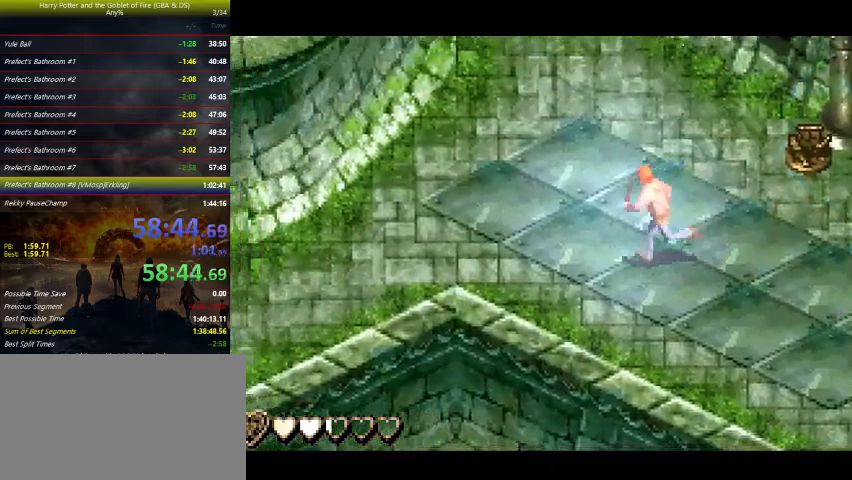
{"keys": ["left"], "events": []}
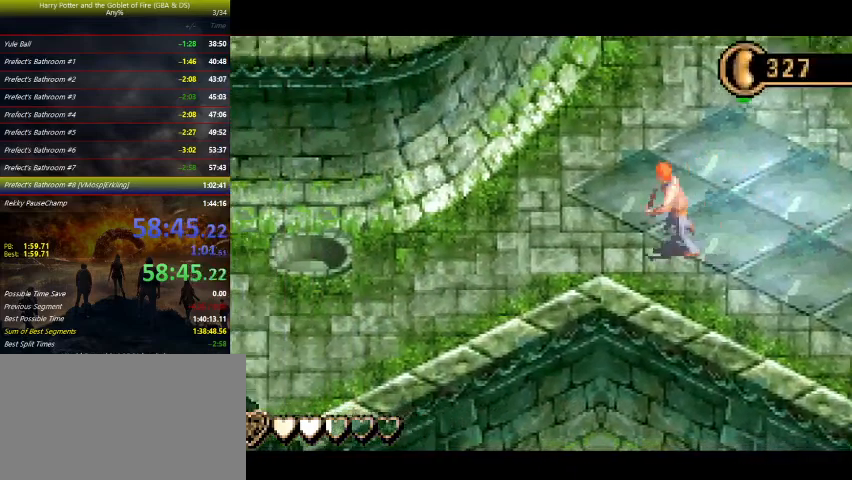
{"keys": ["left"], "events": []}
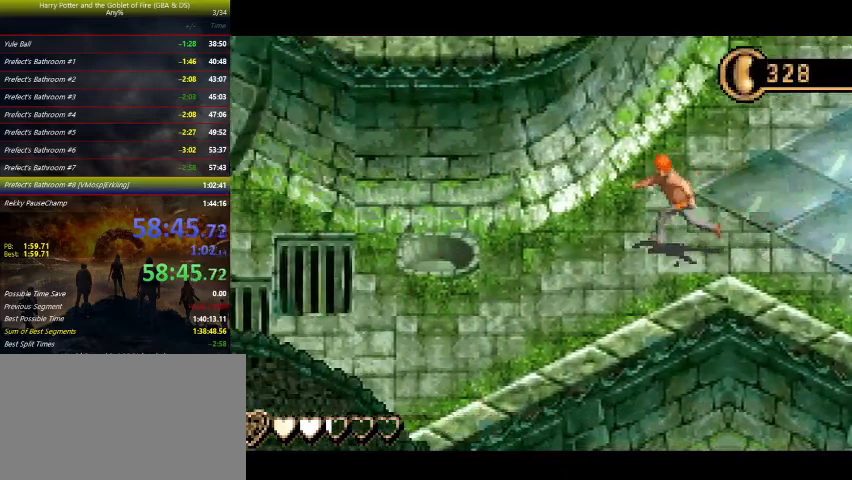
{"keys": ["left"], "events": [[267, "down", "down"], [433, "down", "up"]]}
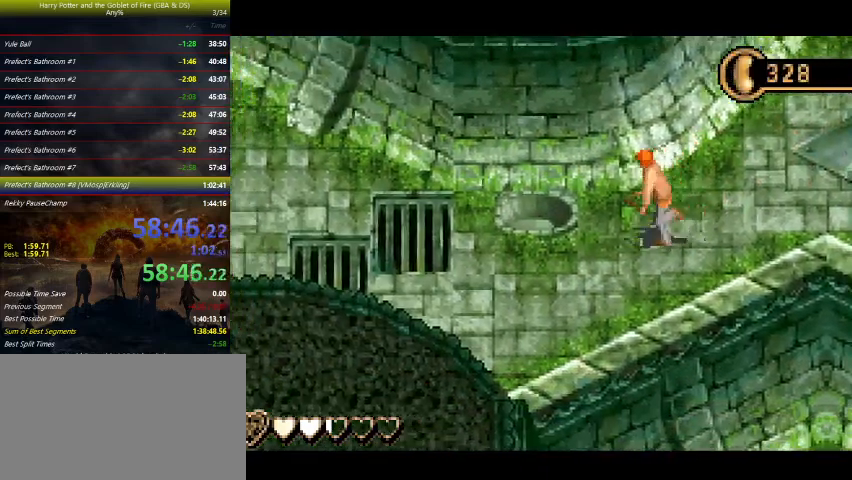
{"keys": ["left"], "events": []}
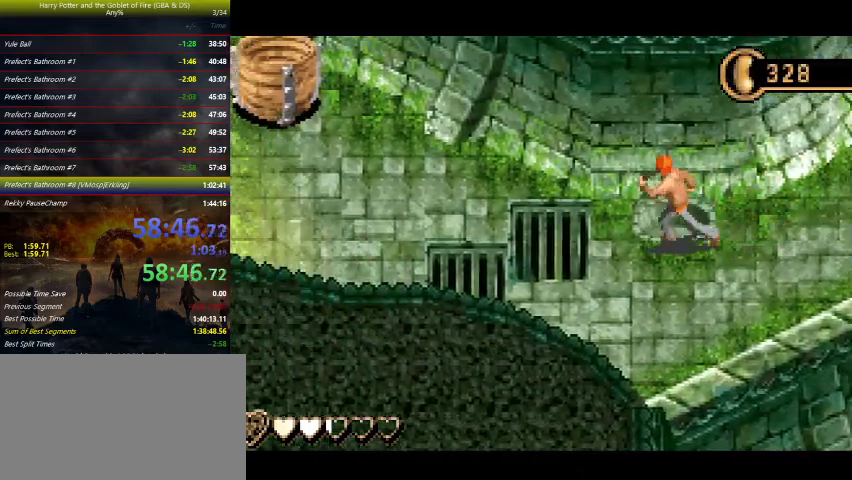
{"keys": ["left"], "events": []}
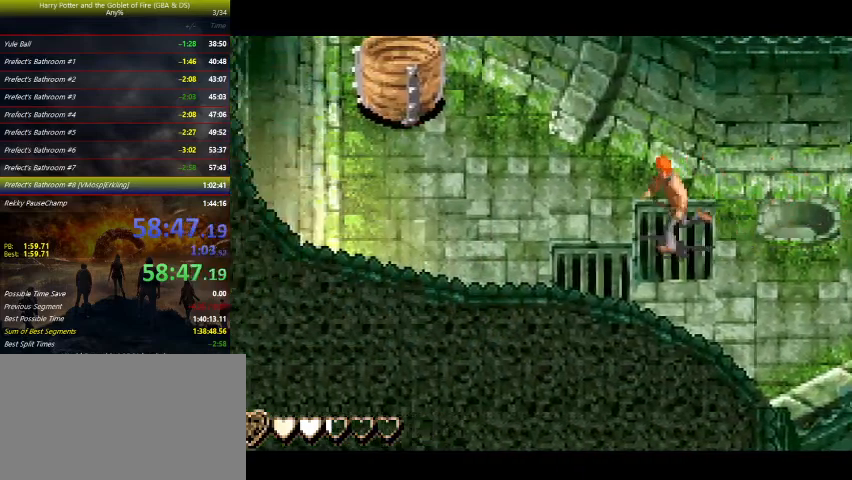
{"keys": ["left", "up"], "events": [[500, "up", "down"]]}
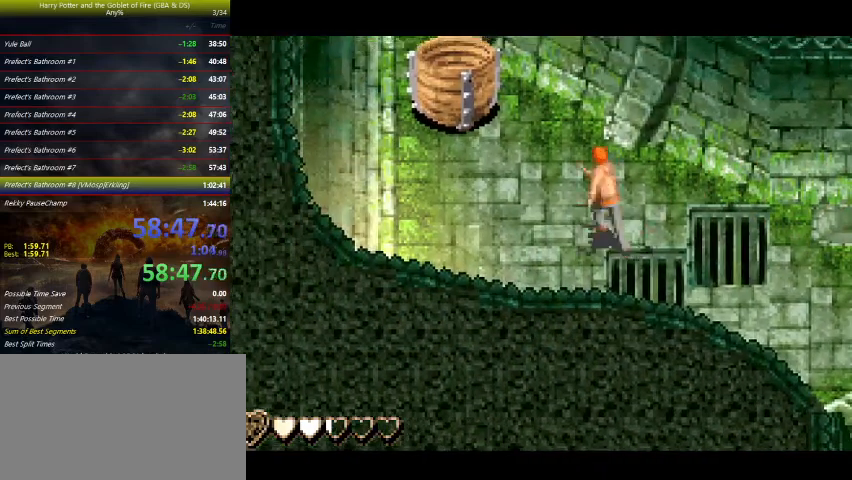
{"keys": ["left", "up", "z"], "events": [[33, "z", "down"]]}
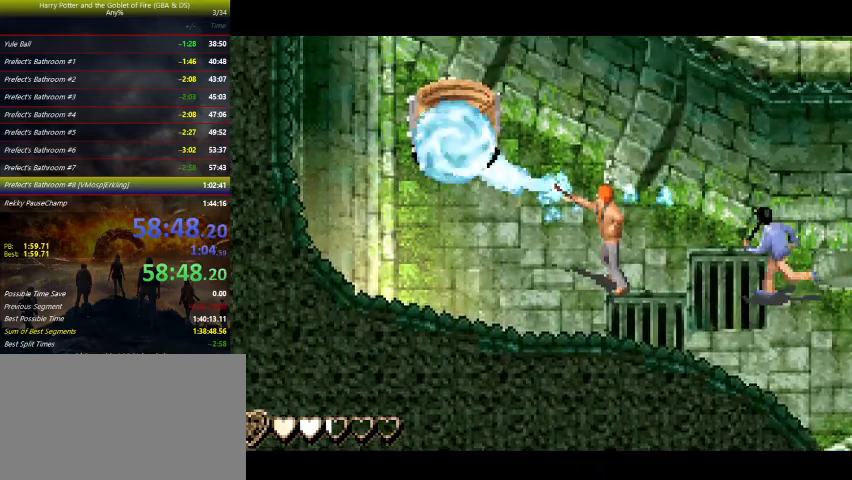
{"keys": ["left", "up"], "events": [[33, "up", "up"], [67, "left", "up"], [433, "z", "up"], [500, "left", "down"], [500, "up", "down"]]}
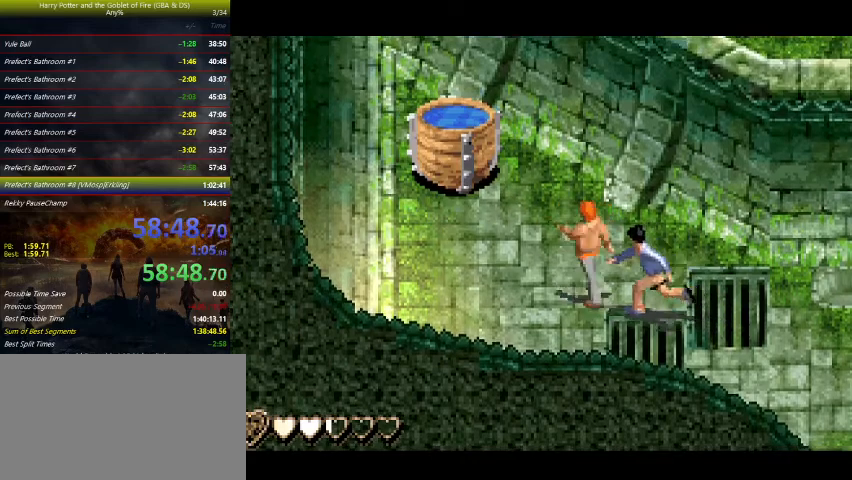
{"keys": ["z"], "events": [[33, "z", "down"], [467, "up", "up"], [500, "left", "up"]]}
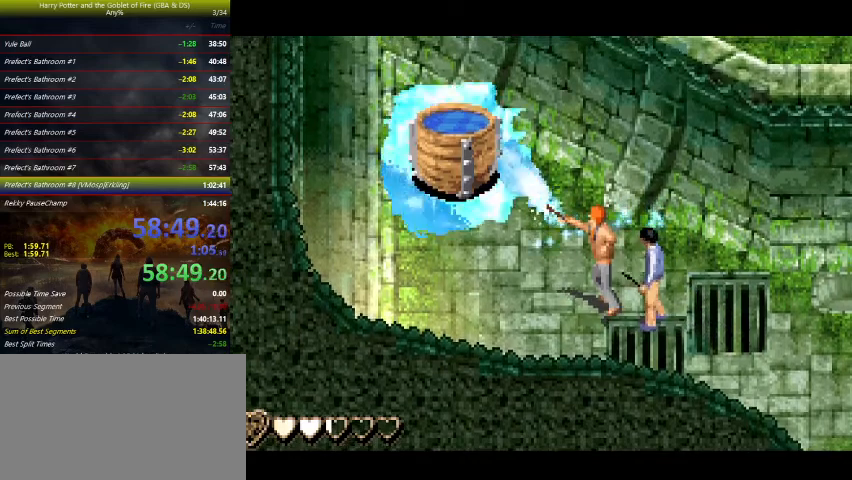
{"keys": ["left", "up", "z"], "events": [[367, "z", "up"], [433, "left", "down"], [433, "up", "down"], [467, "z", "down"]]}
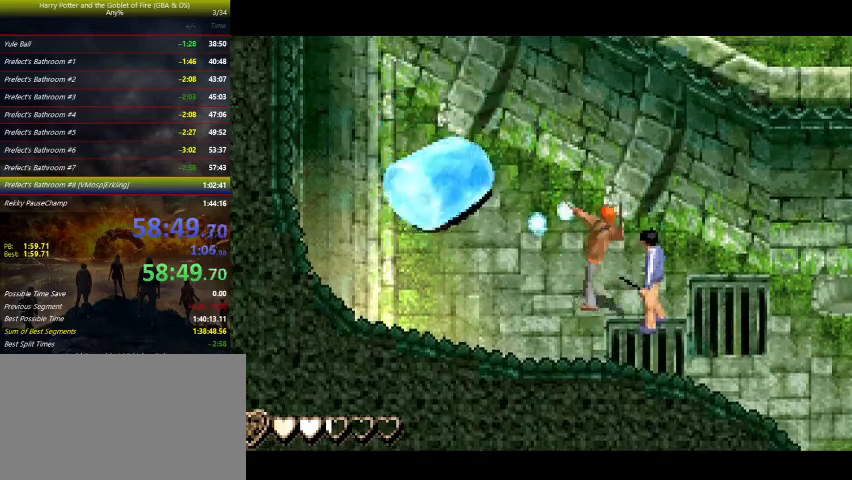
{"keys": ["z"], "events": [[233, "left", "up"], [233, "up", "up"]]}
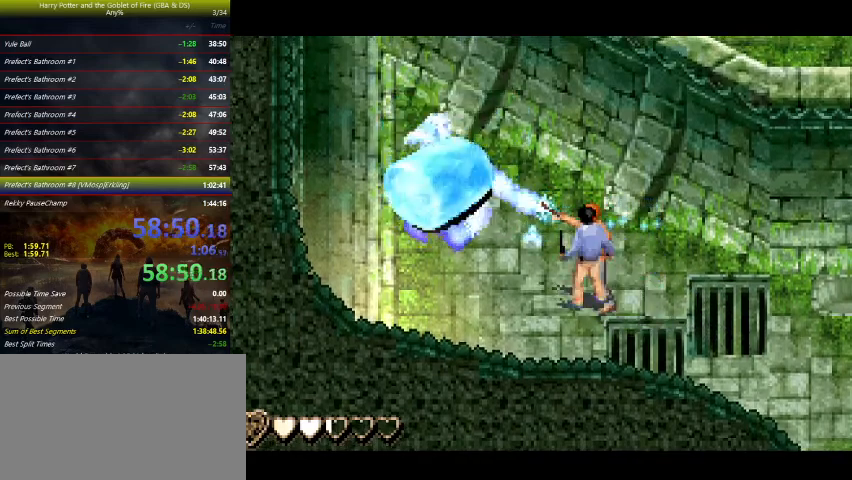
{"keys": ["z"], "events": [[67, "w", "down"], [233, "w", "up"]]}
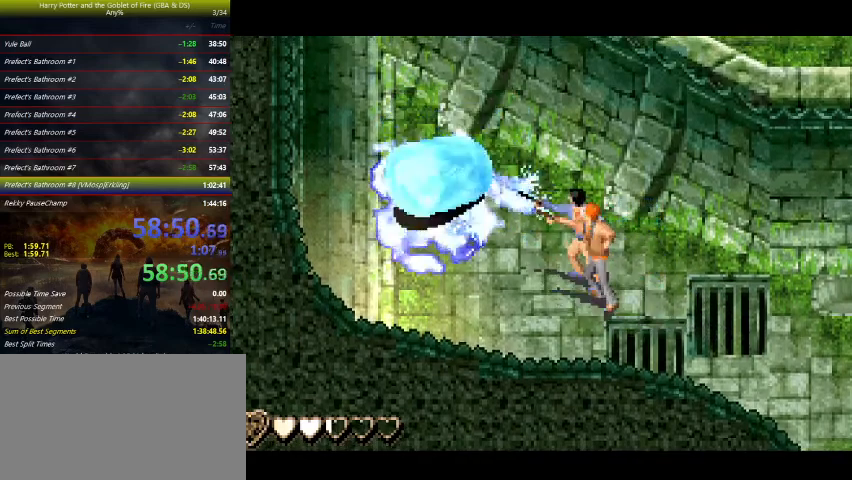
{"keys": ["z"], "events": []}
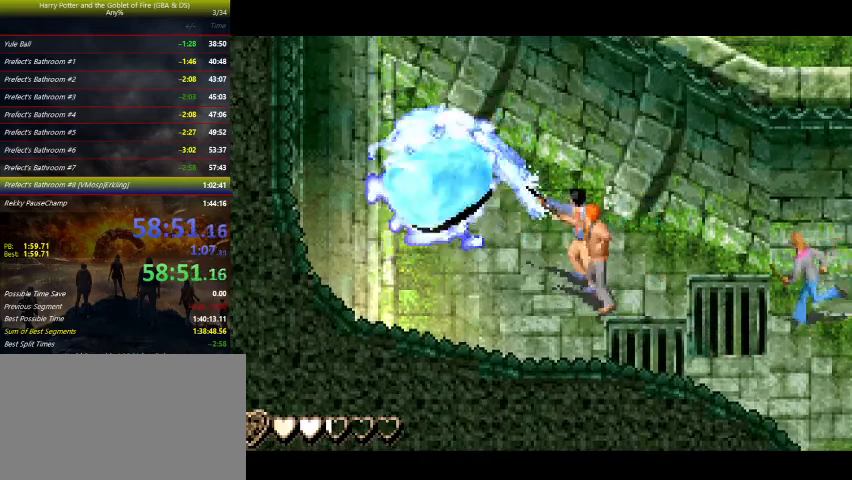
{"keys": ["z"], "events": []}
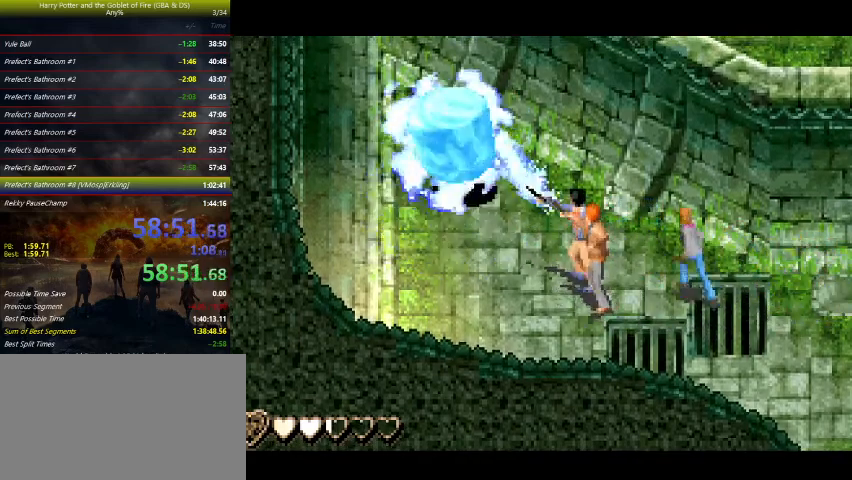
{"keys": ["z"], "events": []}
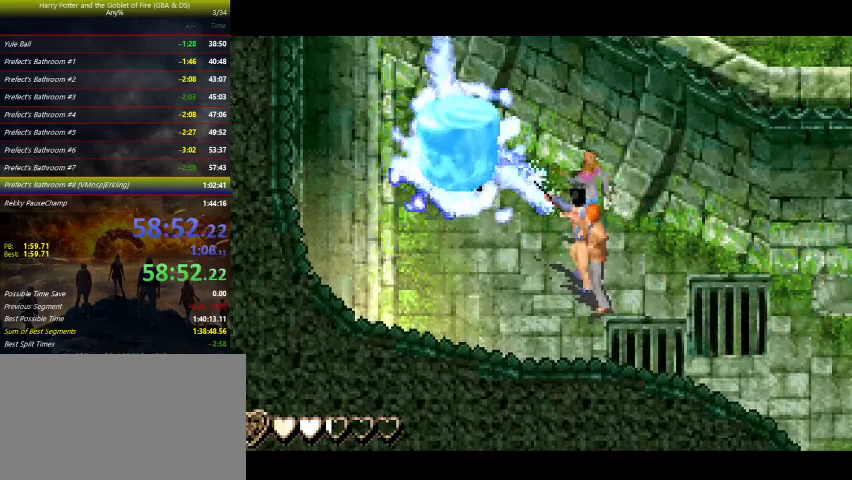
{"keys": ["down", "z"], "events": [[400, "down", "down"]]}